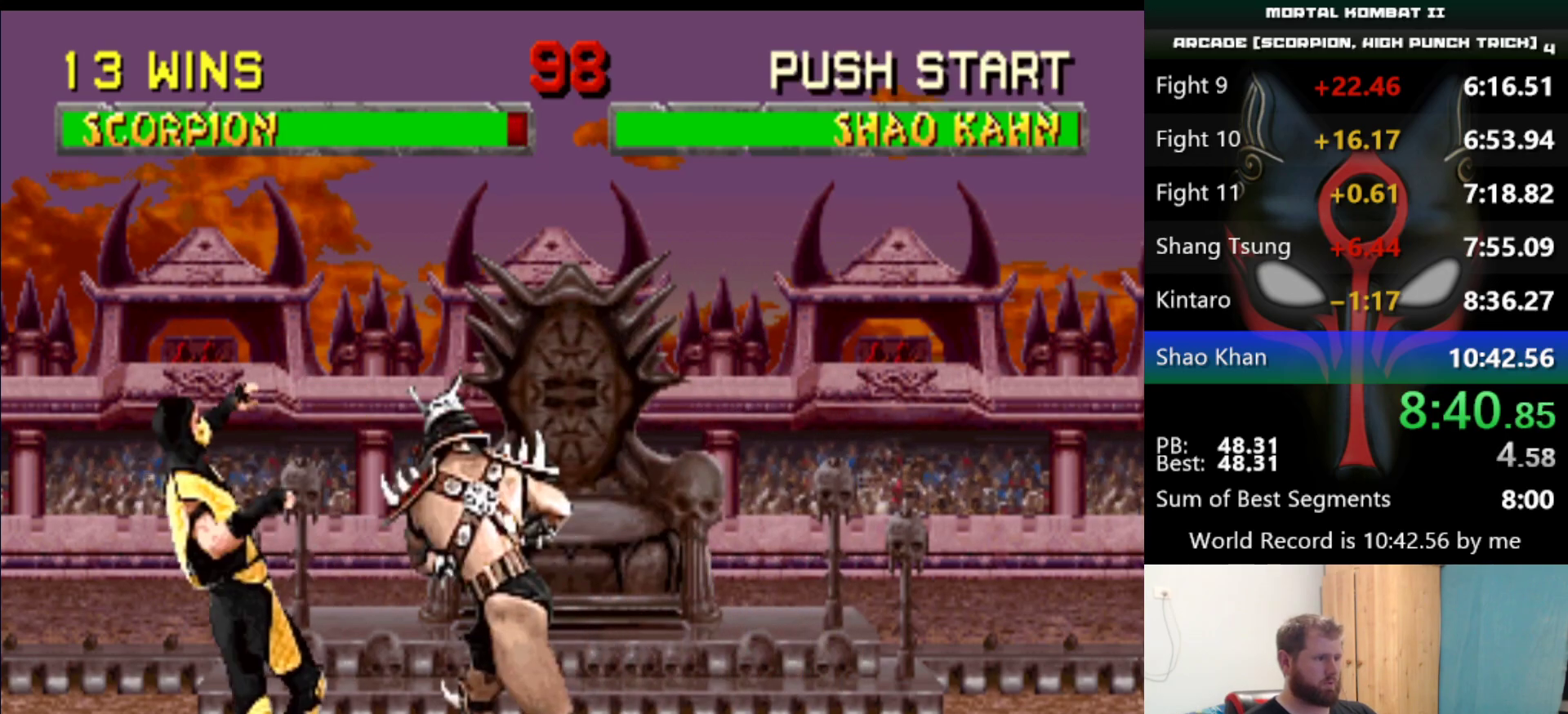
Gameplay with keyboard; each line is a JSON object with the keys held at the frame after it. "events" lists presses ("down") and releases ("up") of "a", "d", "e", "q", "s" and "w" between this image and that frame as [ms after this image, input, new state], when the widget could be followed in between. No other keys are recorded. Mouse input is not recorded.
{"keys": [], "events": [[83, "s", "up"]]}
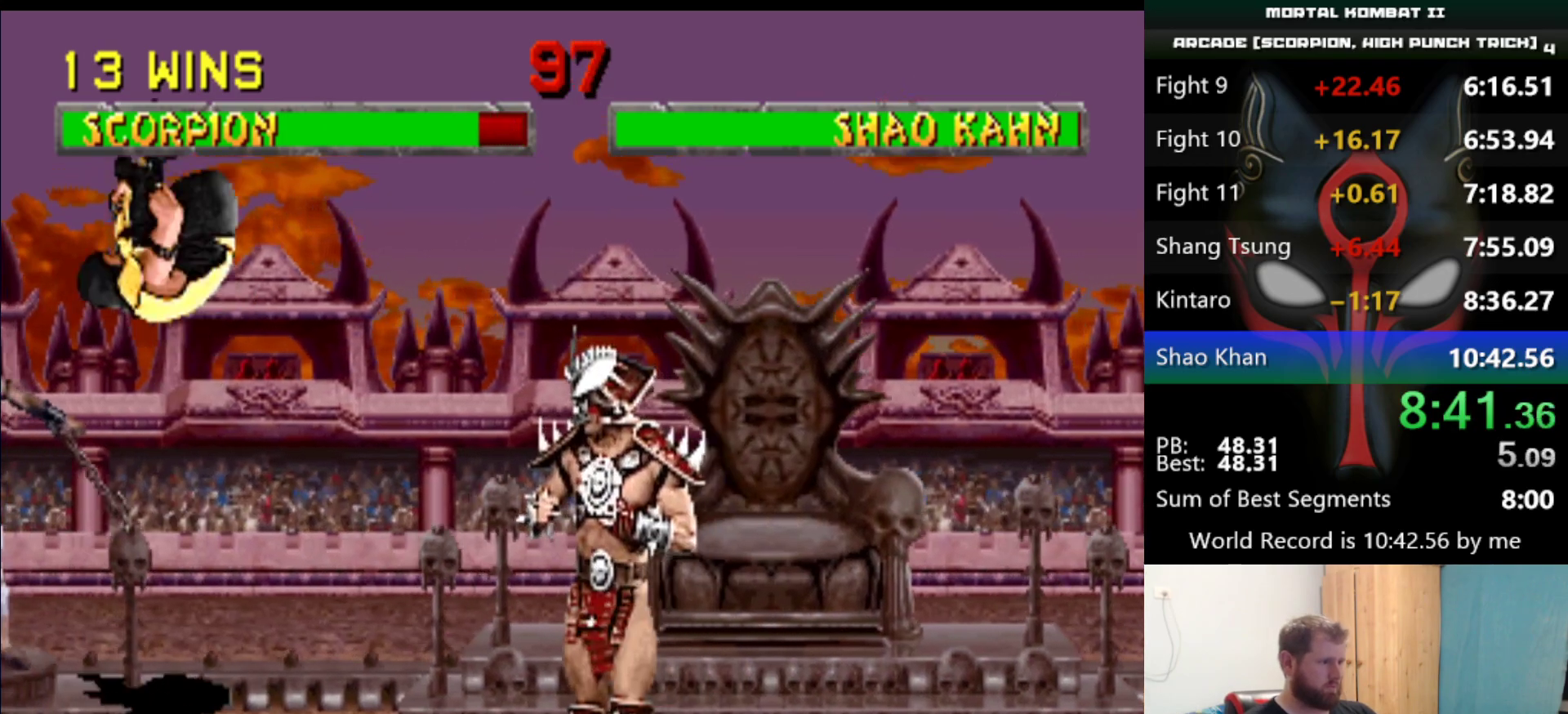
{"keys": [], "events": []}
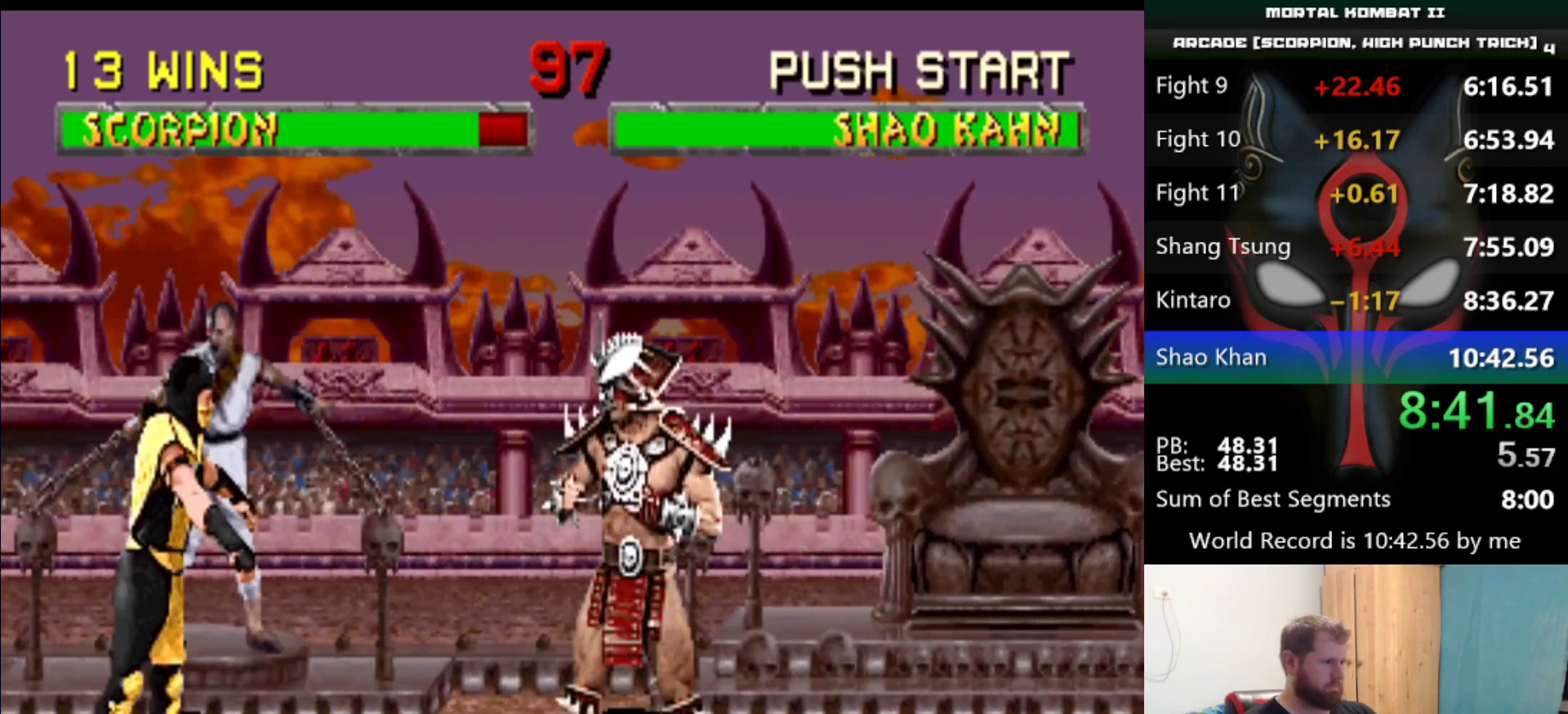
{"keys": [], "events": []}
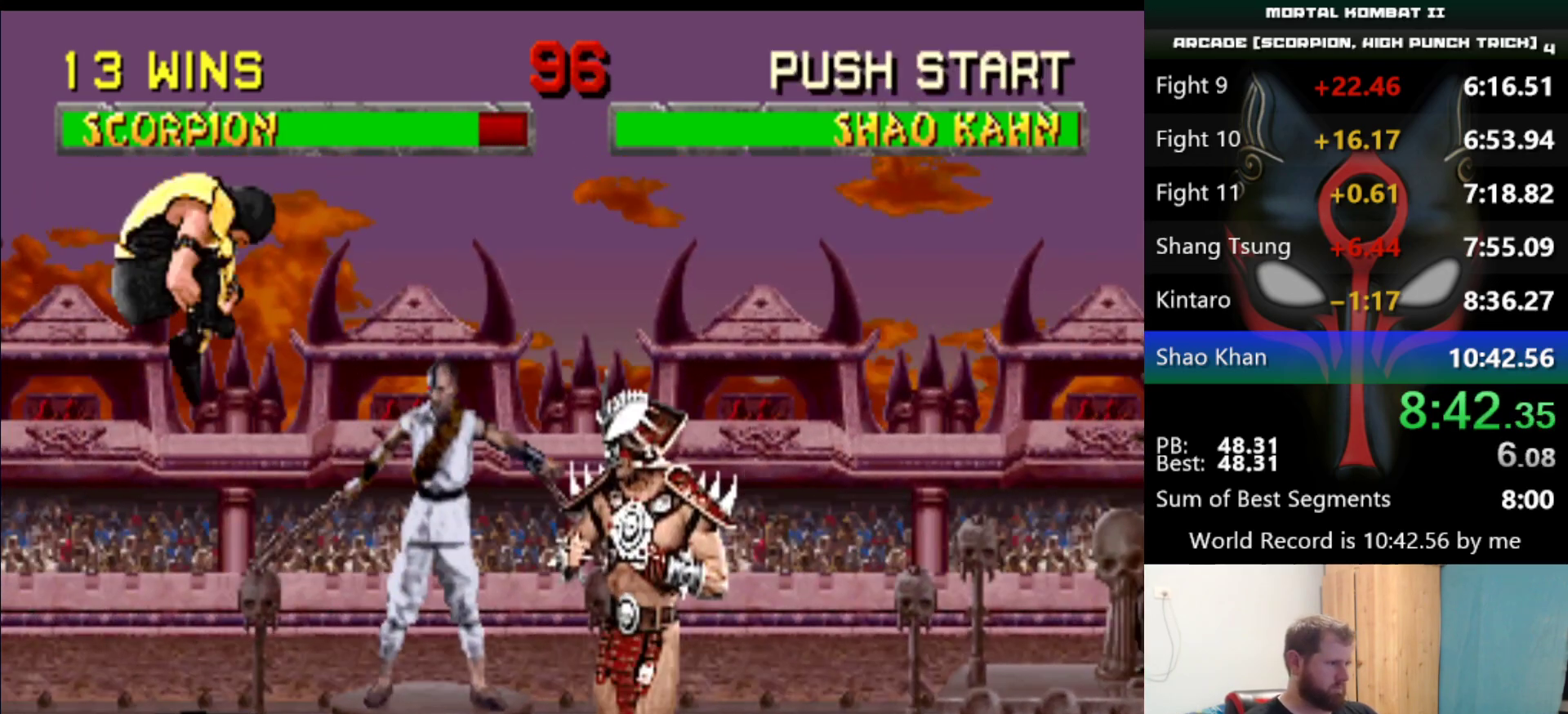
{"keys": [], "events": []}
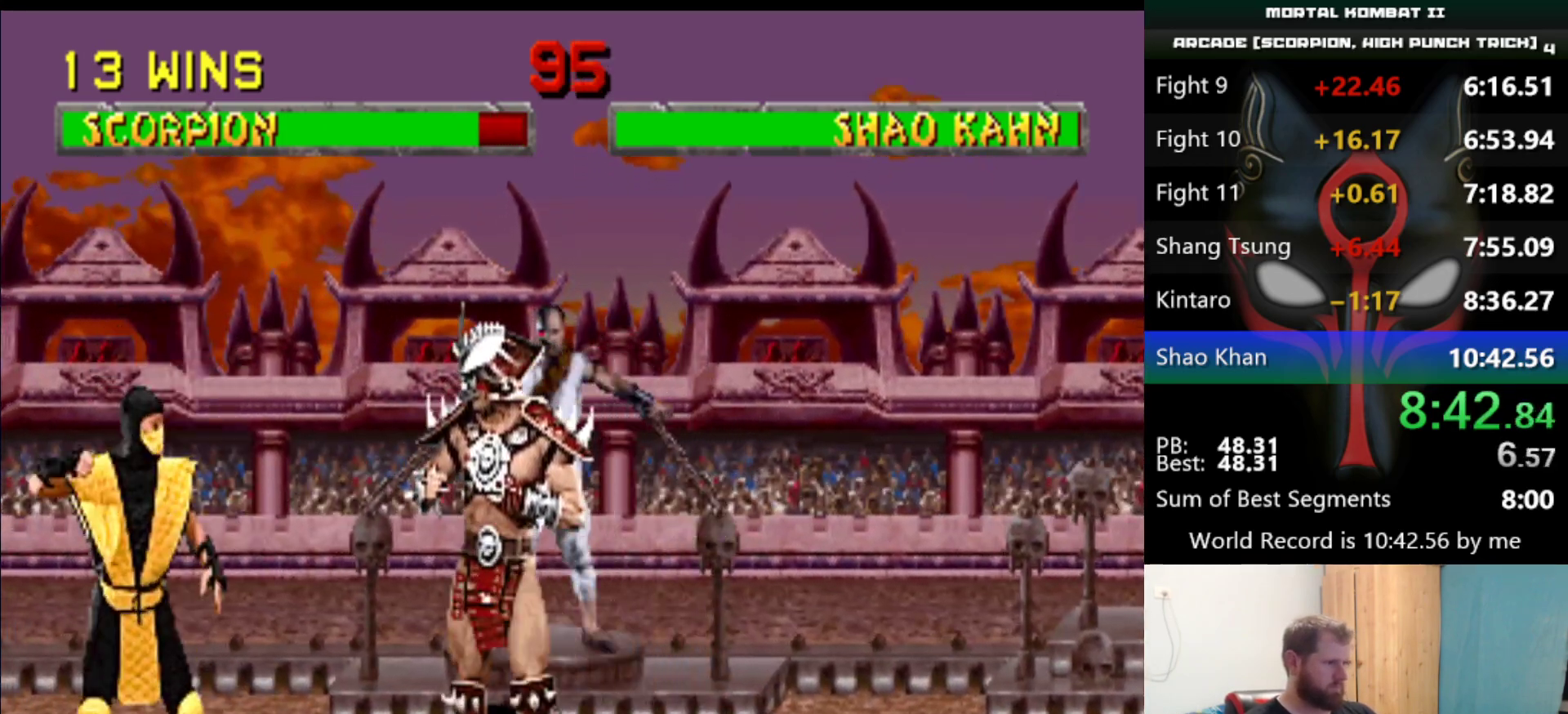
{"keys": [], "events": []}
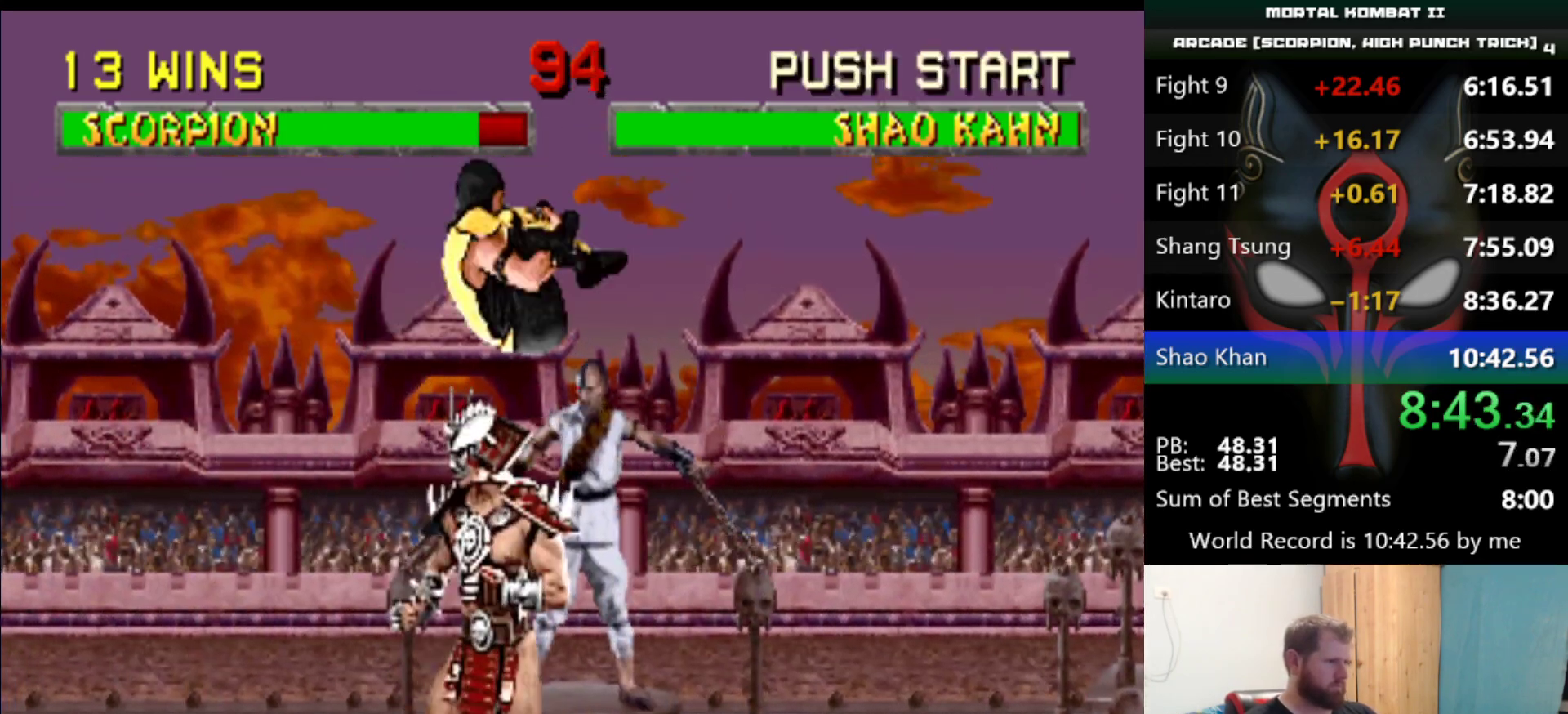
{"keys": [], "events": [[117, "d", "down"], [267, "d", "up"]]}
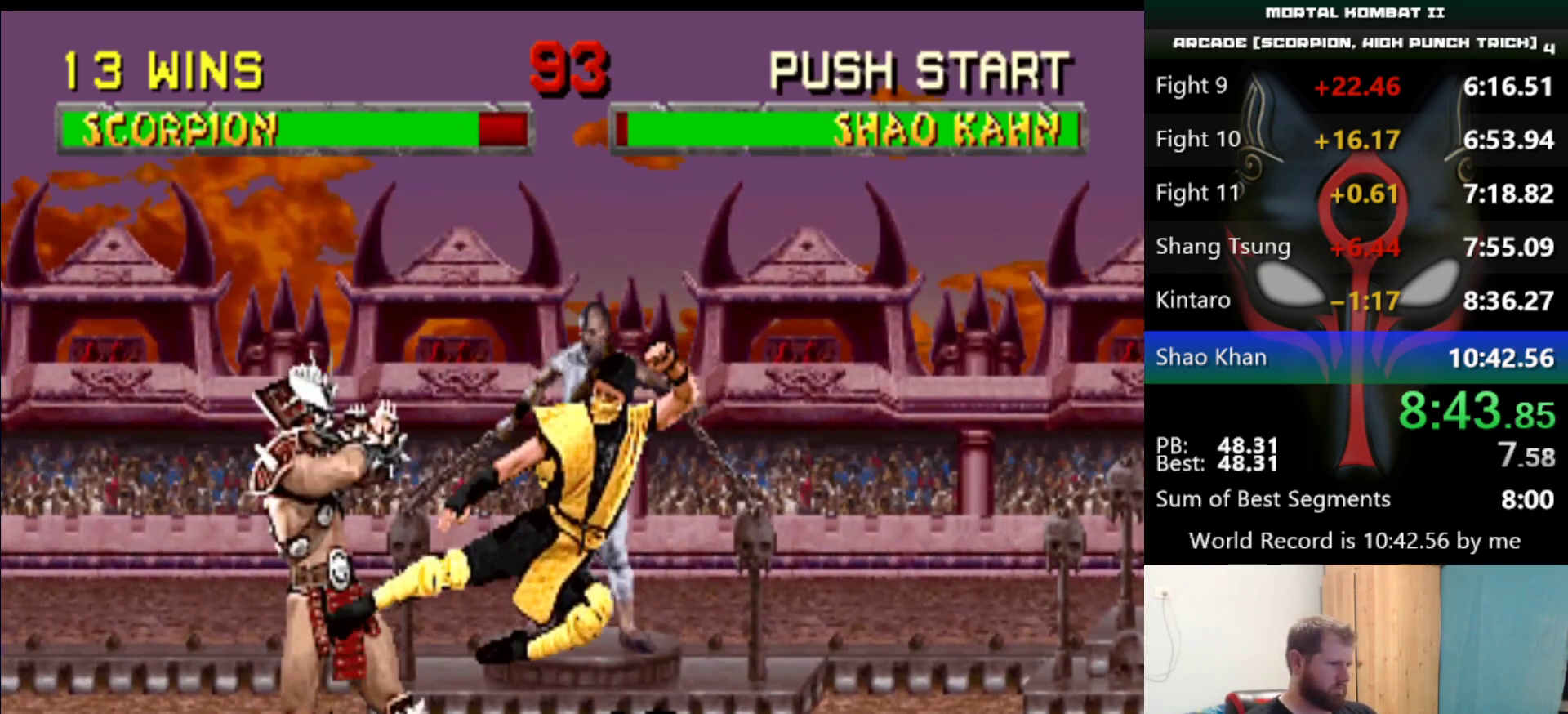
{"keys": [], "events": [[317, "d", "down"], [417, "d", "up"]]}
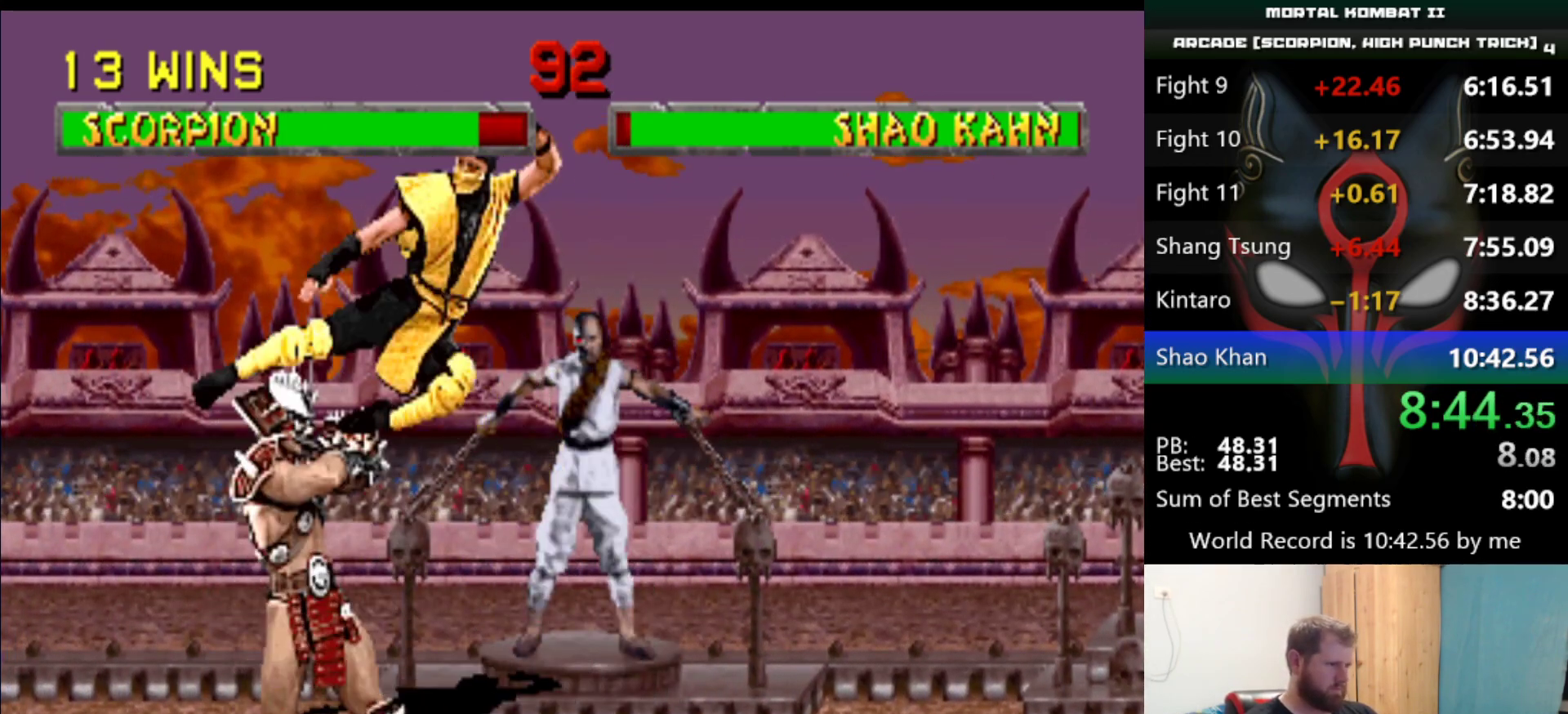
{"keys": [], "events": []}
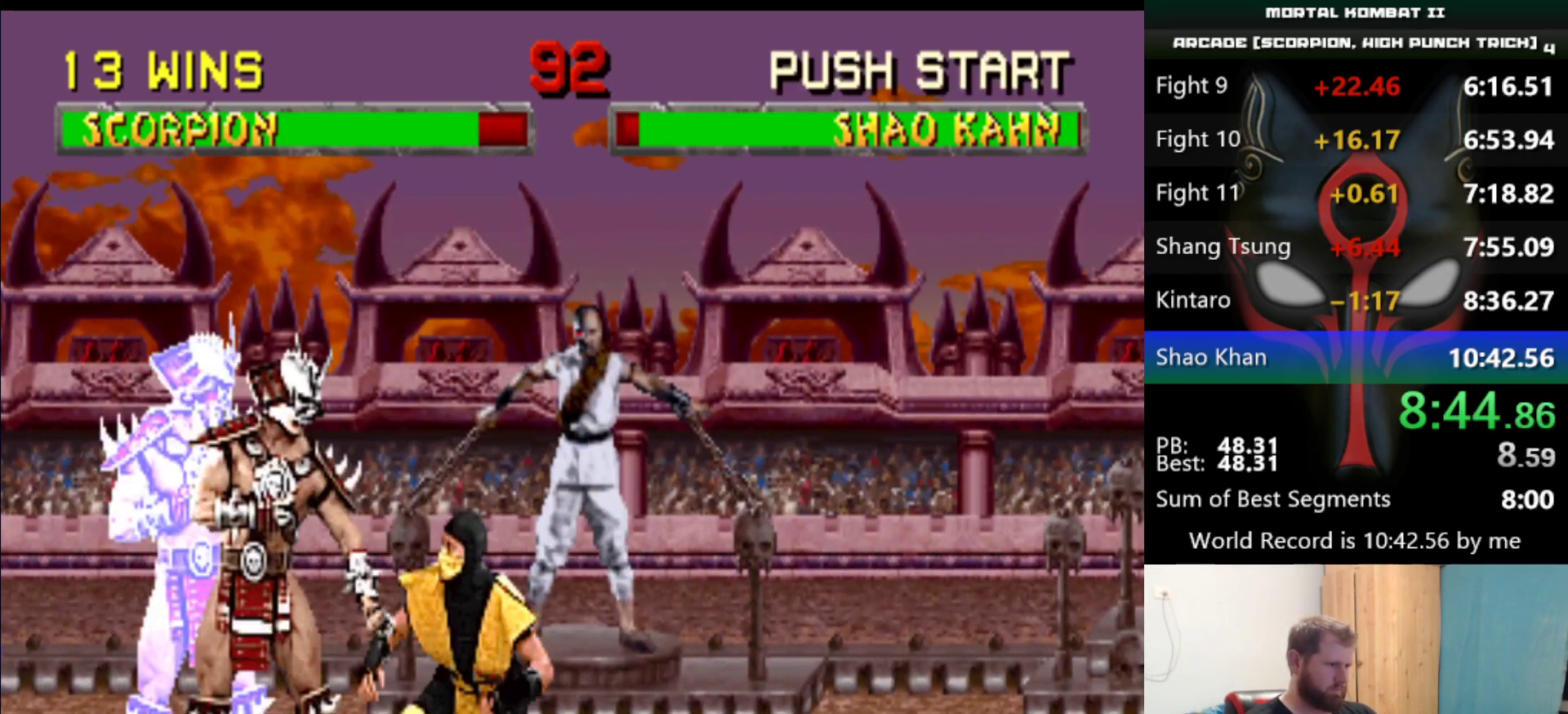
{"keys": [], "events": [[200, "q", "down"], [300, "q", "up"]]}
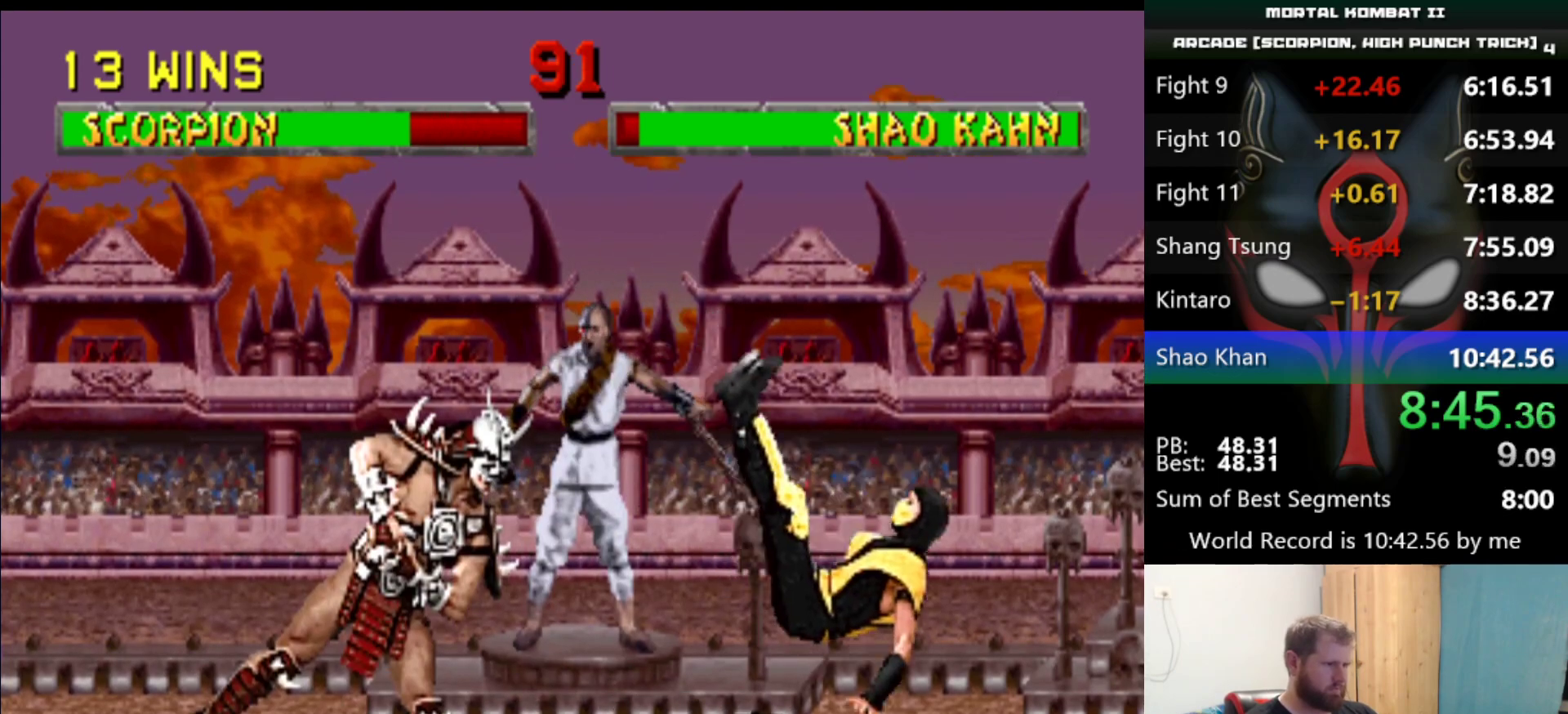
{"keys": [], "events": []}
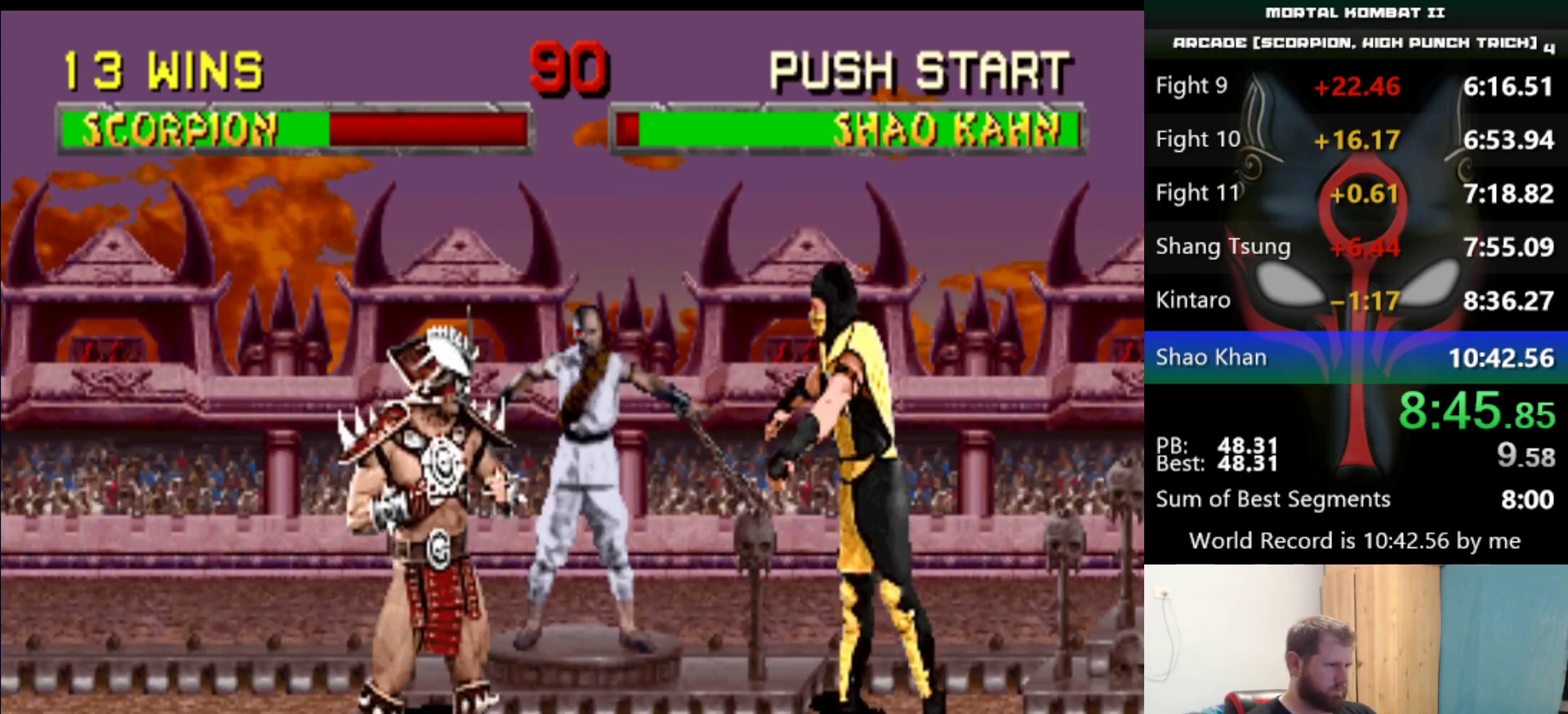
{"keys": [], "events": []}
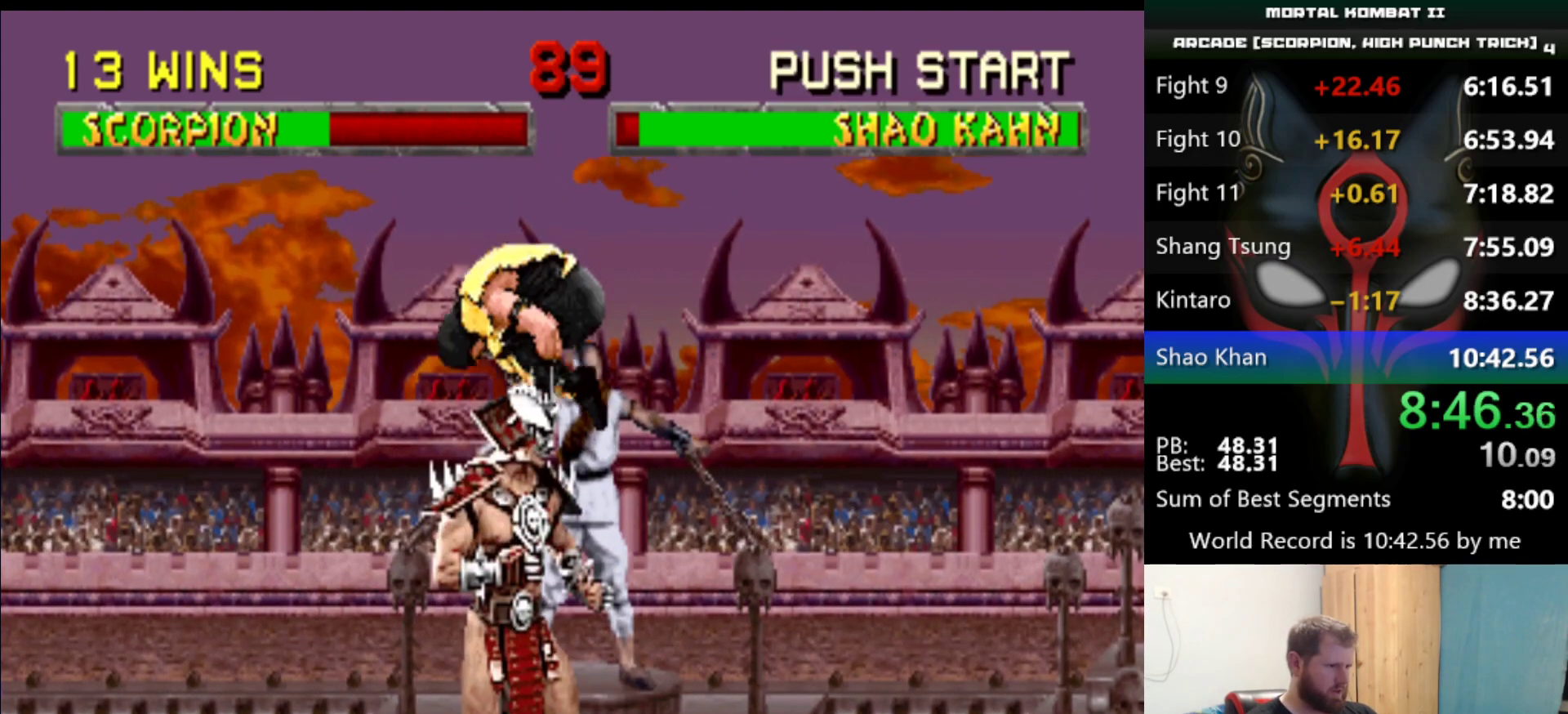
{"keys": ["q"], "events": [[434, "q", "down"]]}
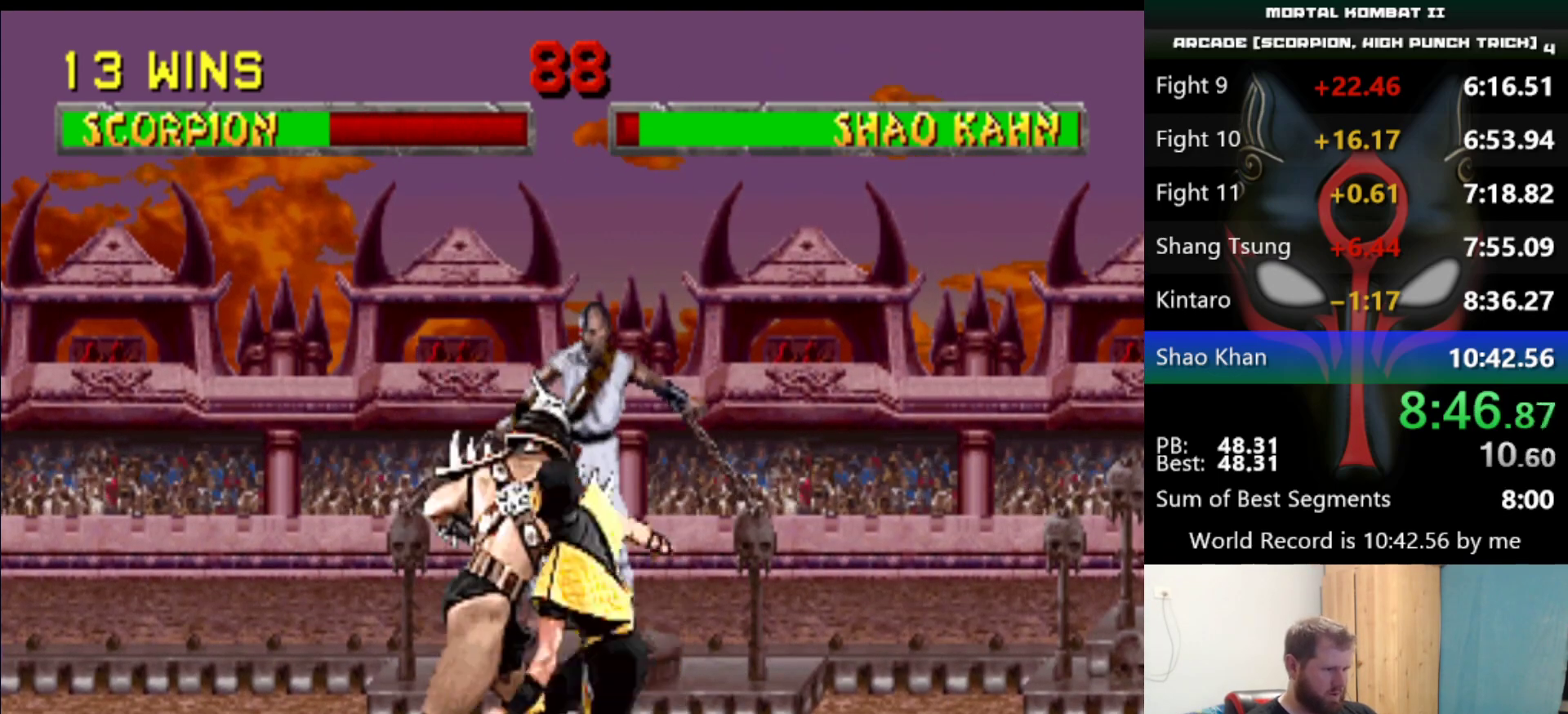
{"keys": [], "events": [[16, "q", "up"]]}
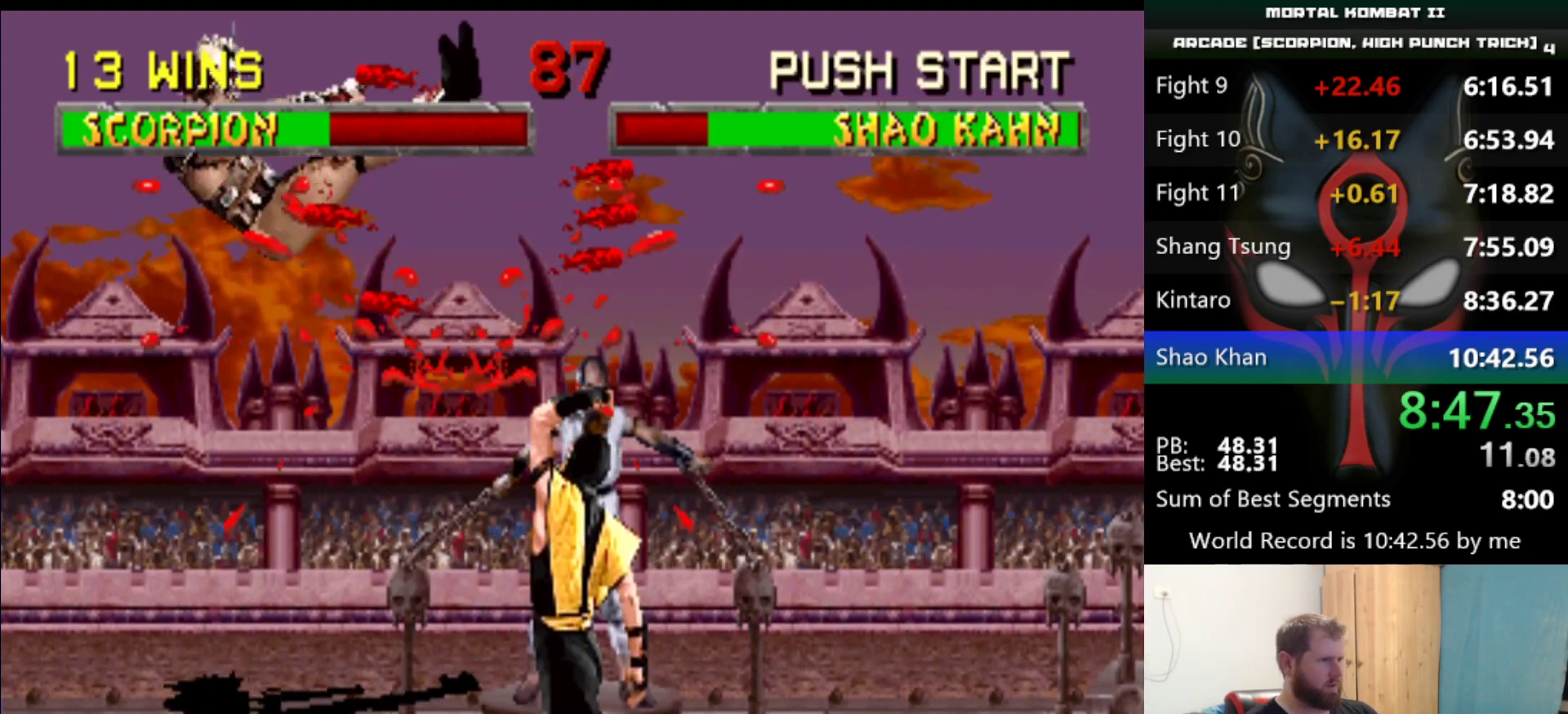
{"keys": [], "events": []}
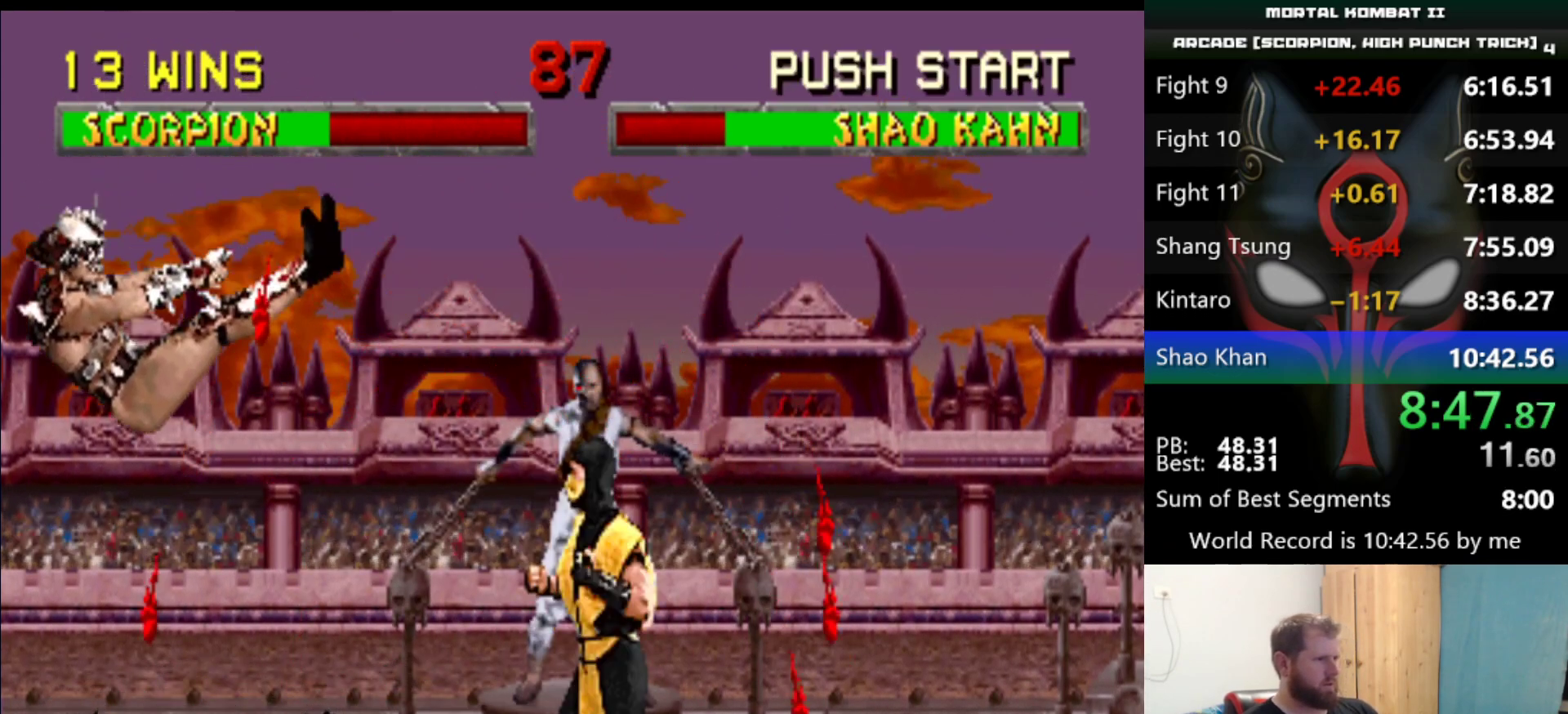
{"keys": [], "events": []}
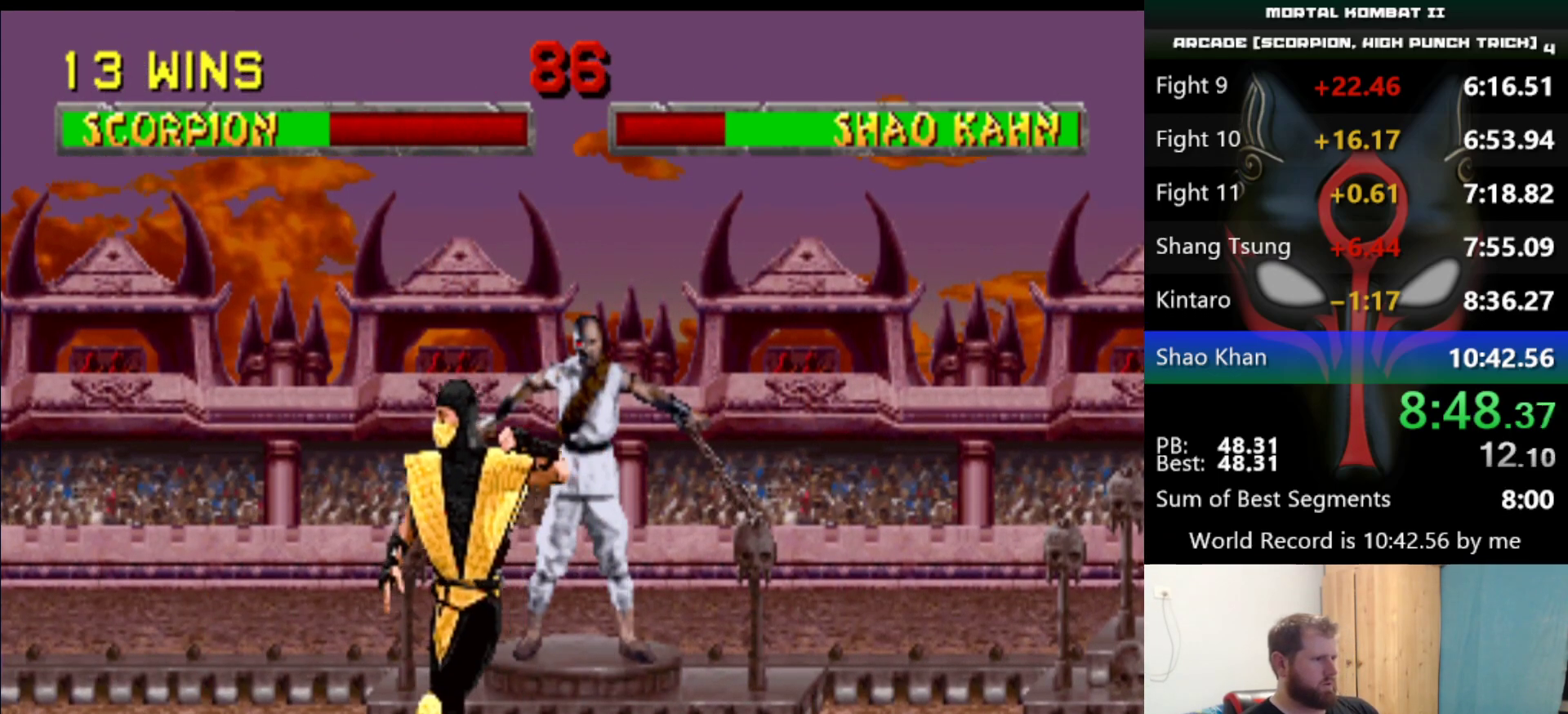
{"keys": [], "events": [[350, "q", "down"], [451, "q", "up"]]}
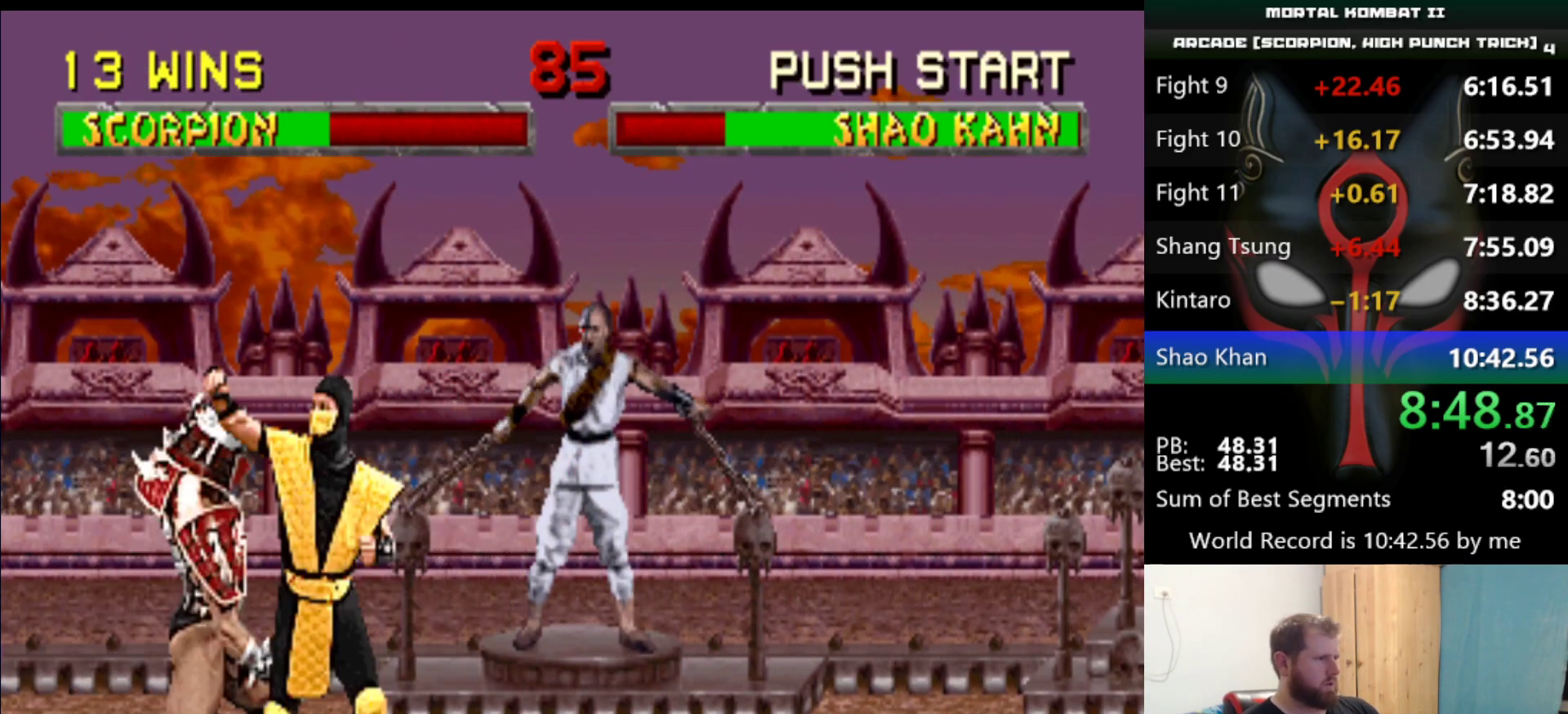
{"keys": [], "events": [[317, "q", "down"], [417, "q", "up"]]}
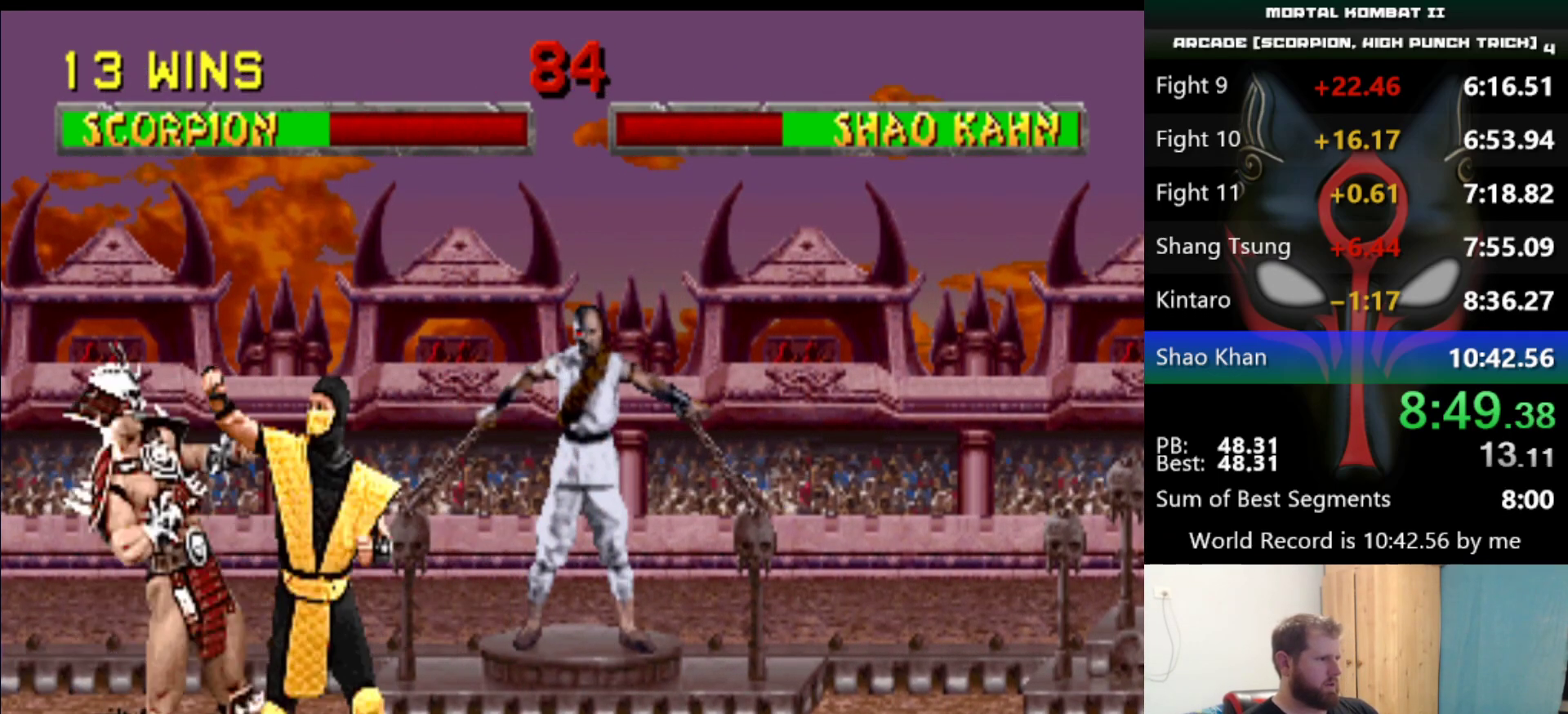
{"keys": [], "events": [[284, "q", "down"], [384, "q", "up"]]}
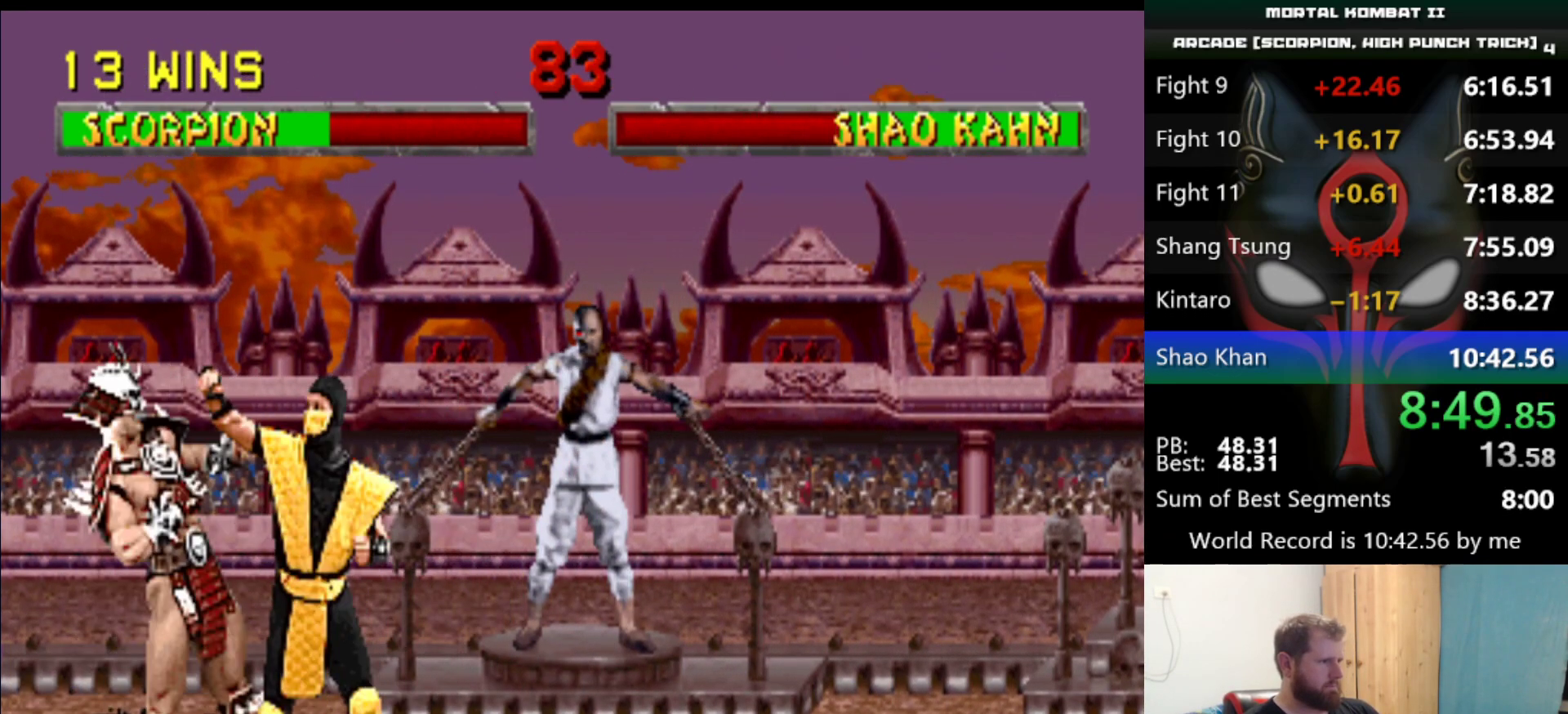
{"keys": [], "events": [[217, "q", "down"], [350, "q", "up"]]}
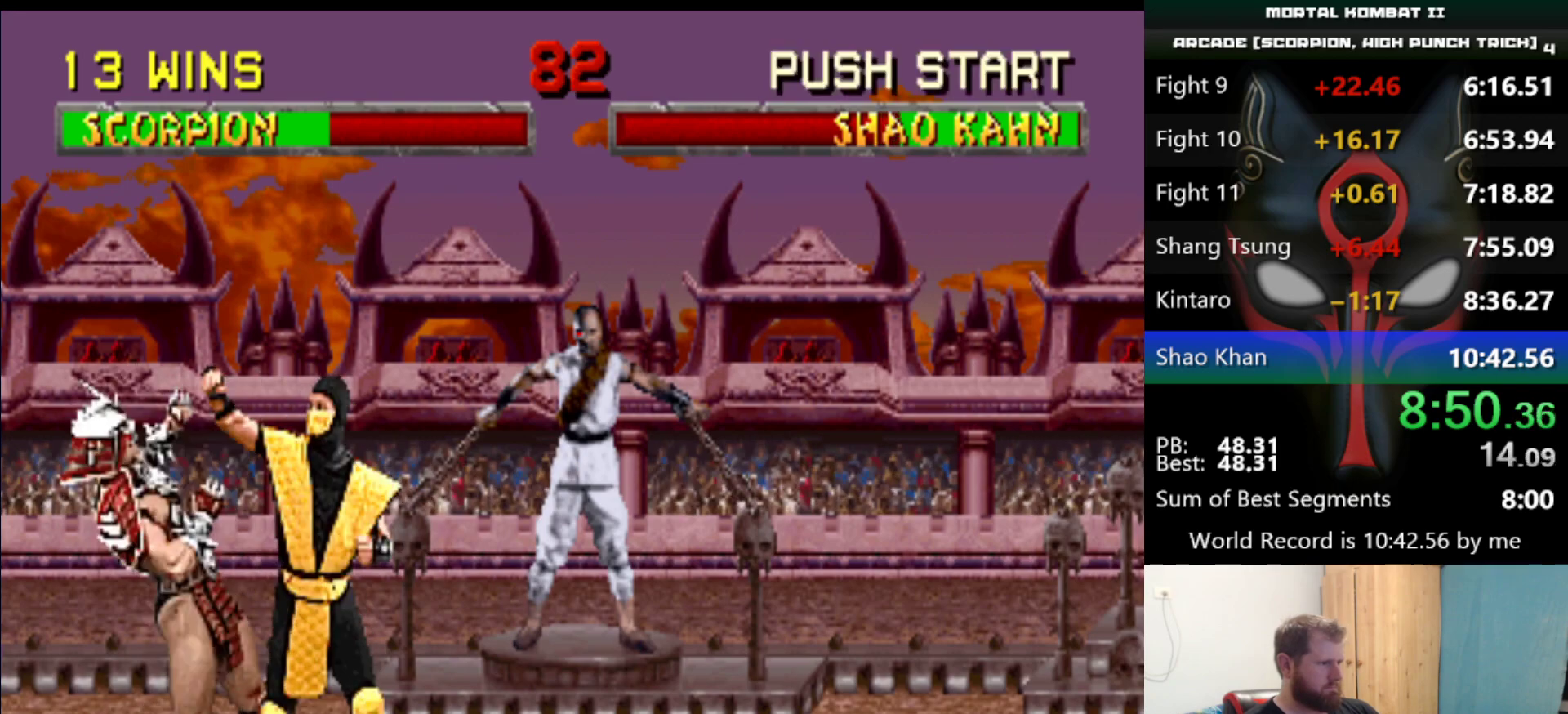
{"keys": [], "events": [[184, "q", "down"], [267, "q", "up"]]}
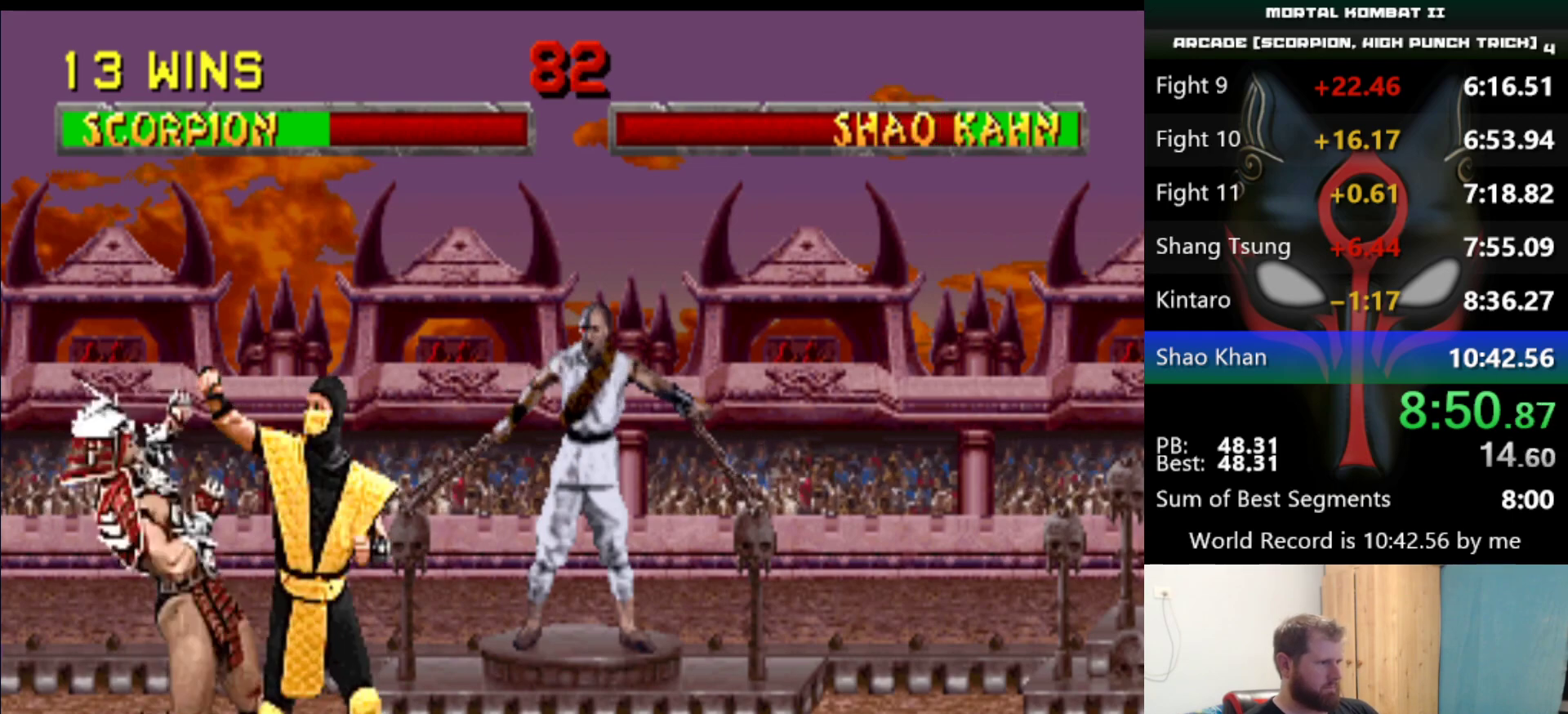
{"keys": [], "events": [[100, "q", "down"], [250, "q", "up"]]}
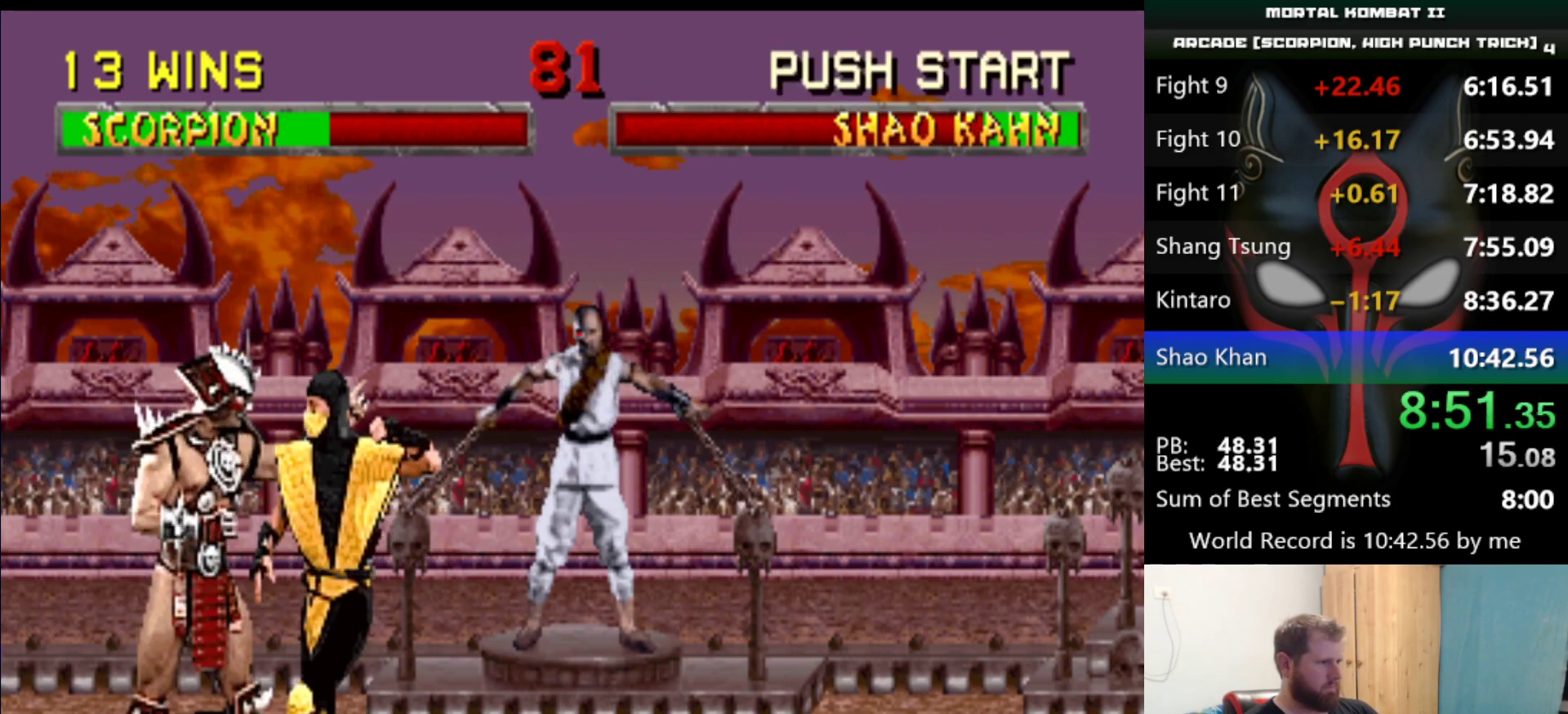
{"keys": [], "events": [[67, "q", "down"], [167, "q", "up"]]}
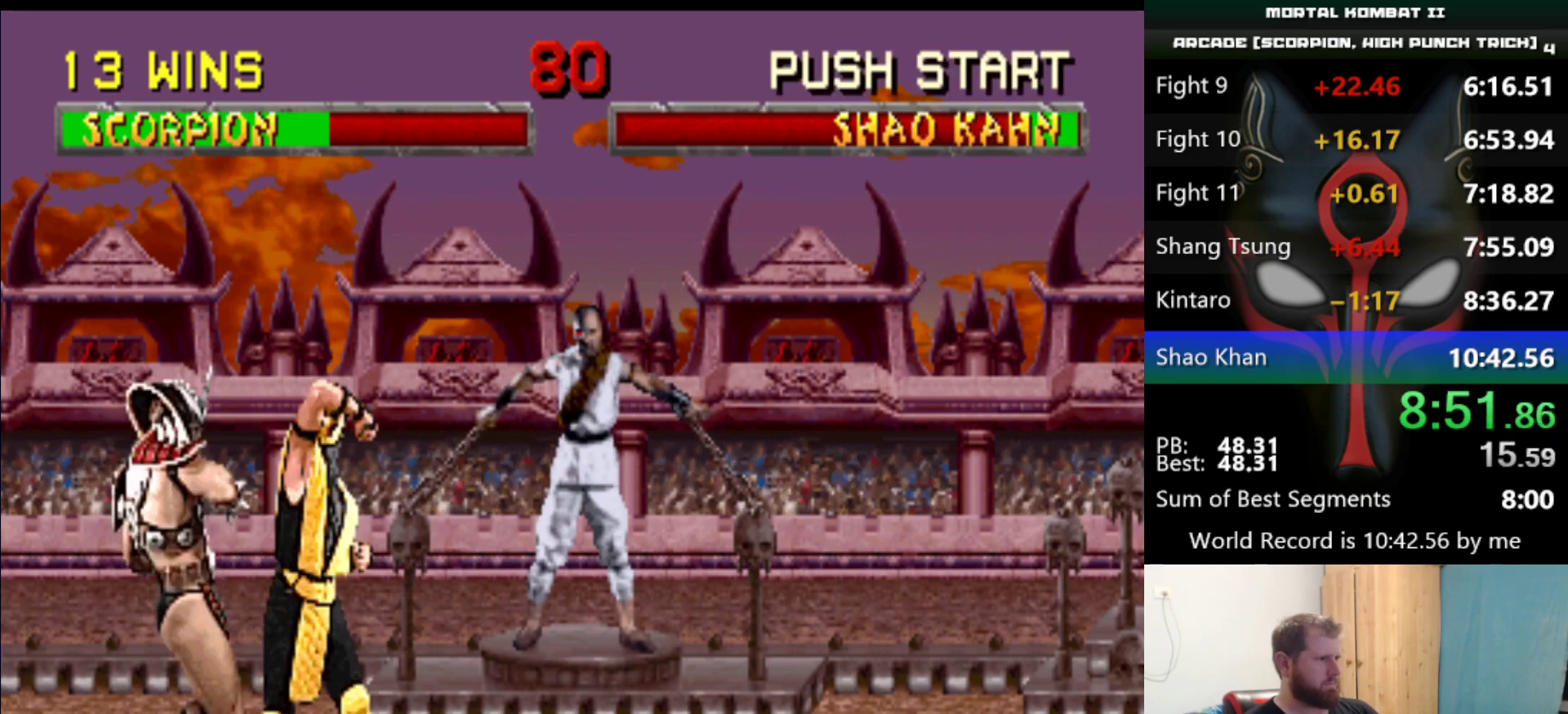
{"keys": [], "events": [[50, "q", "down"], [183, "q", "up"]]}
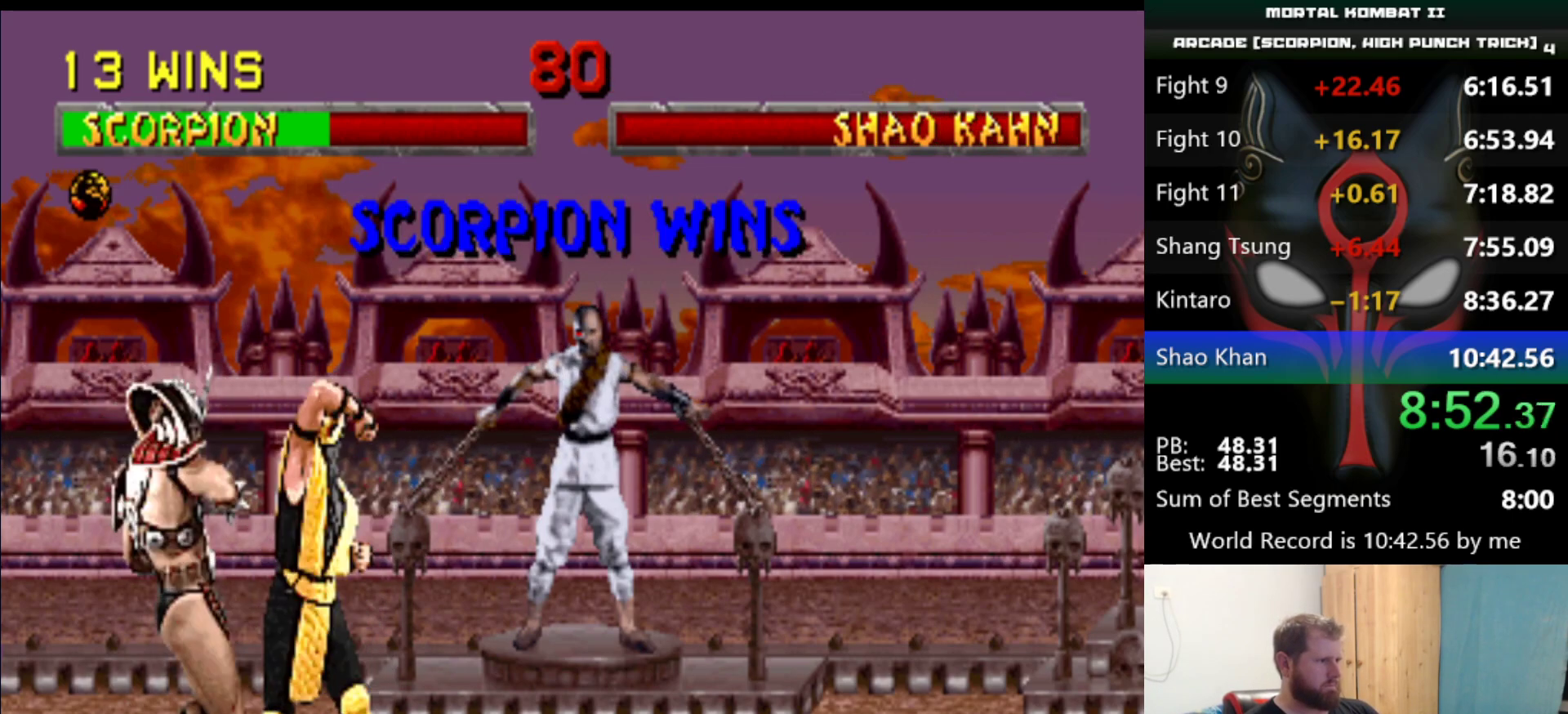
{"keys": [], "events": [[50, "q", "down"], [150, "q", "up"]]}
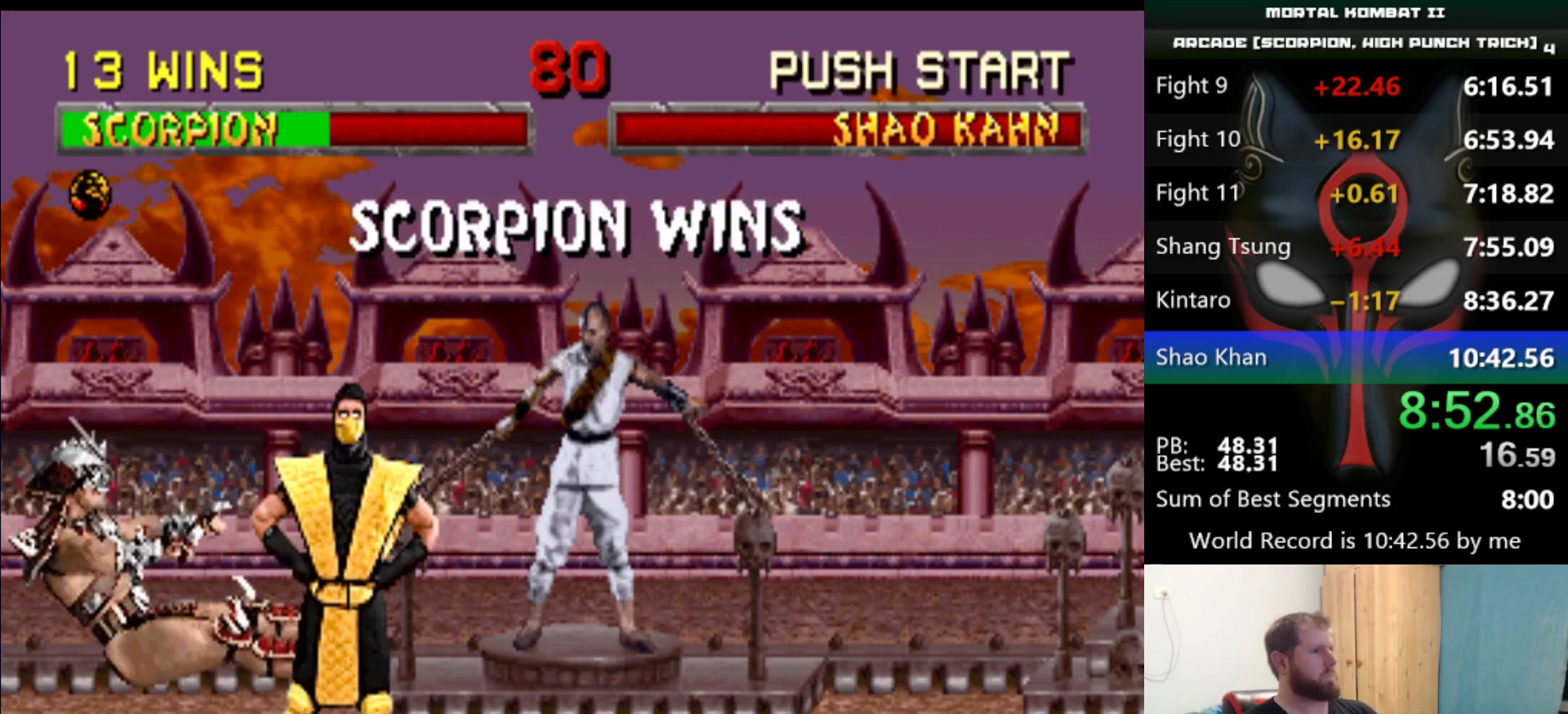
{"keys": ["d", "q", "s"], "events": [[217, "d", "down"], [217, "q", "down"], [217, "s", "down"]]}
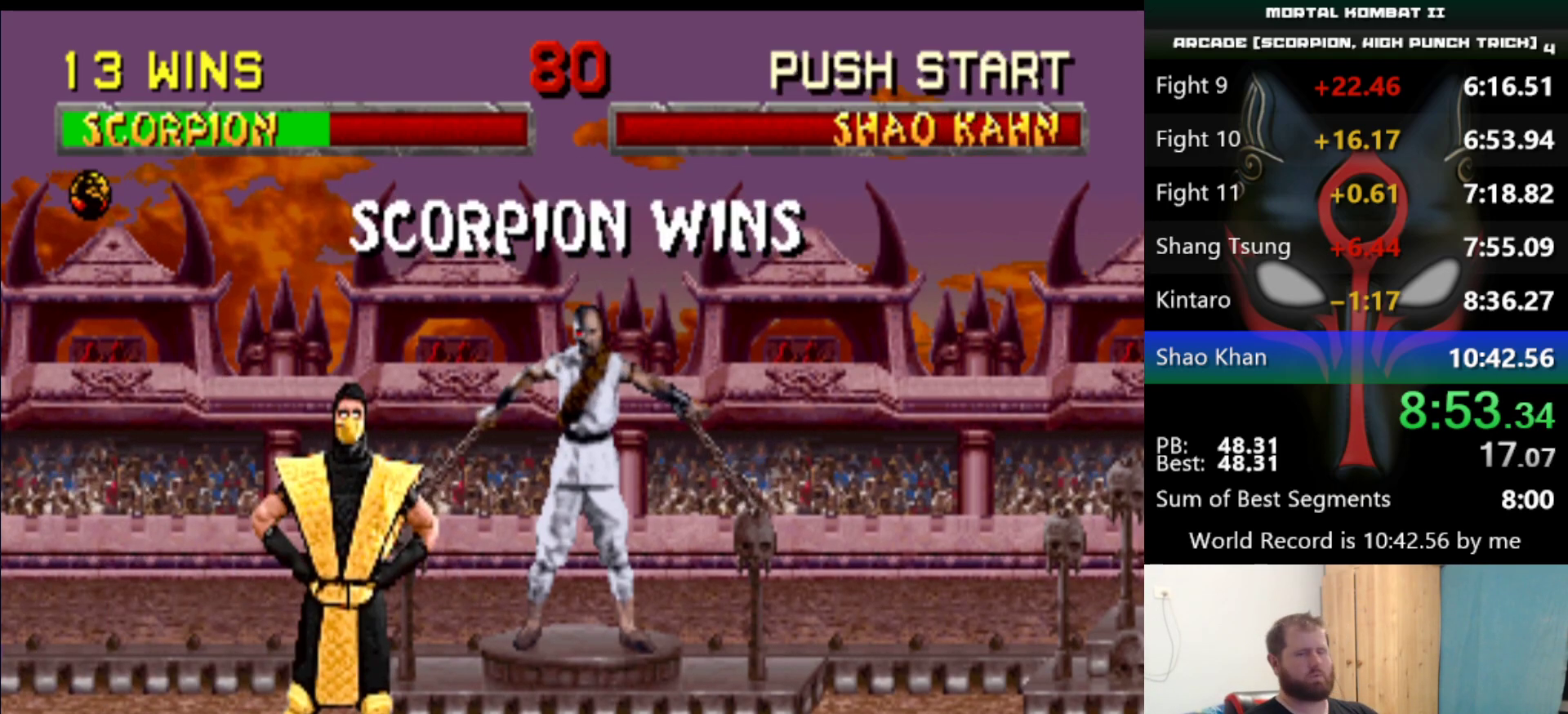
{"keys": ["d", "q", "s"], "events": []}
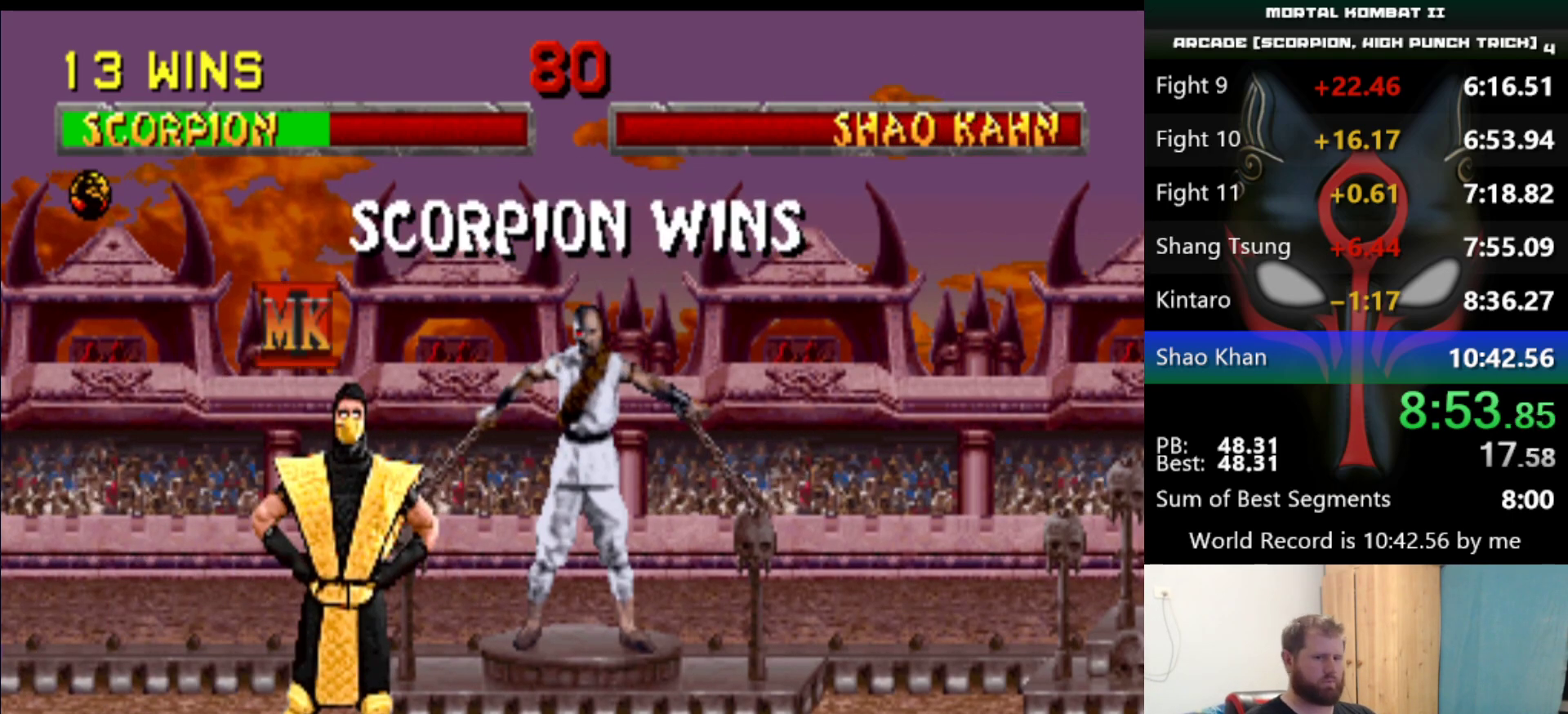
{"keys": ["d", "q", "s"], "events": []}
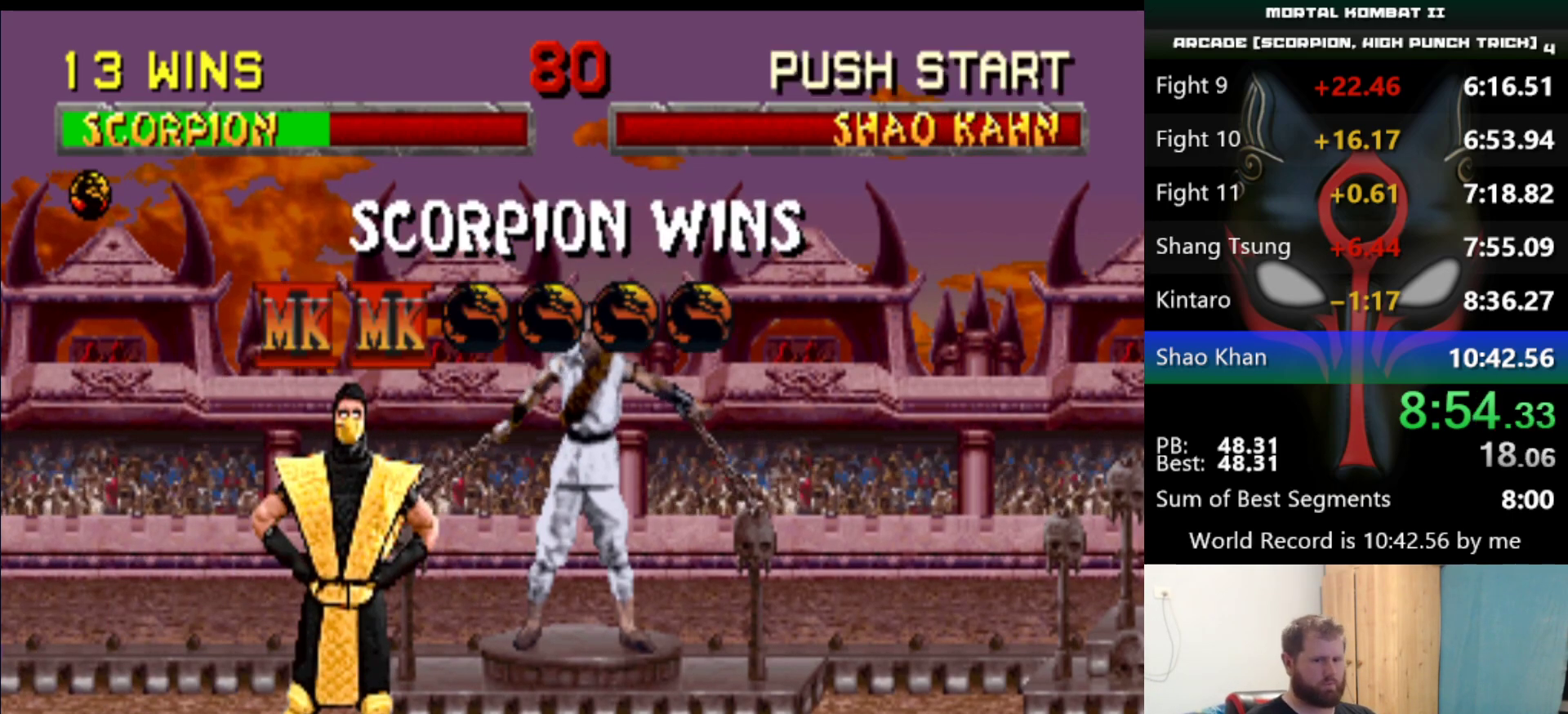
{"keys": ["d", "q", "s"], "events": []}
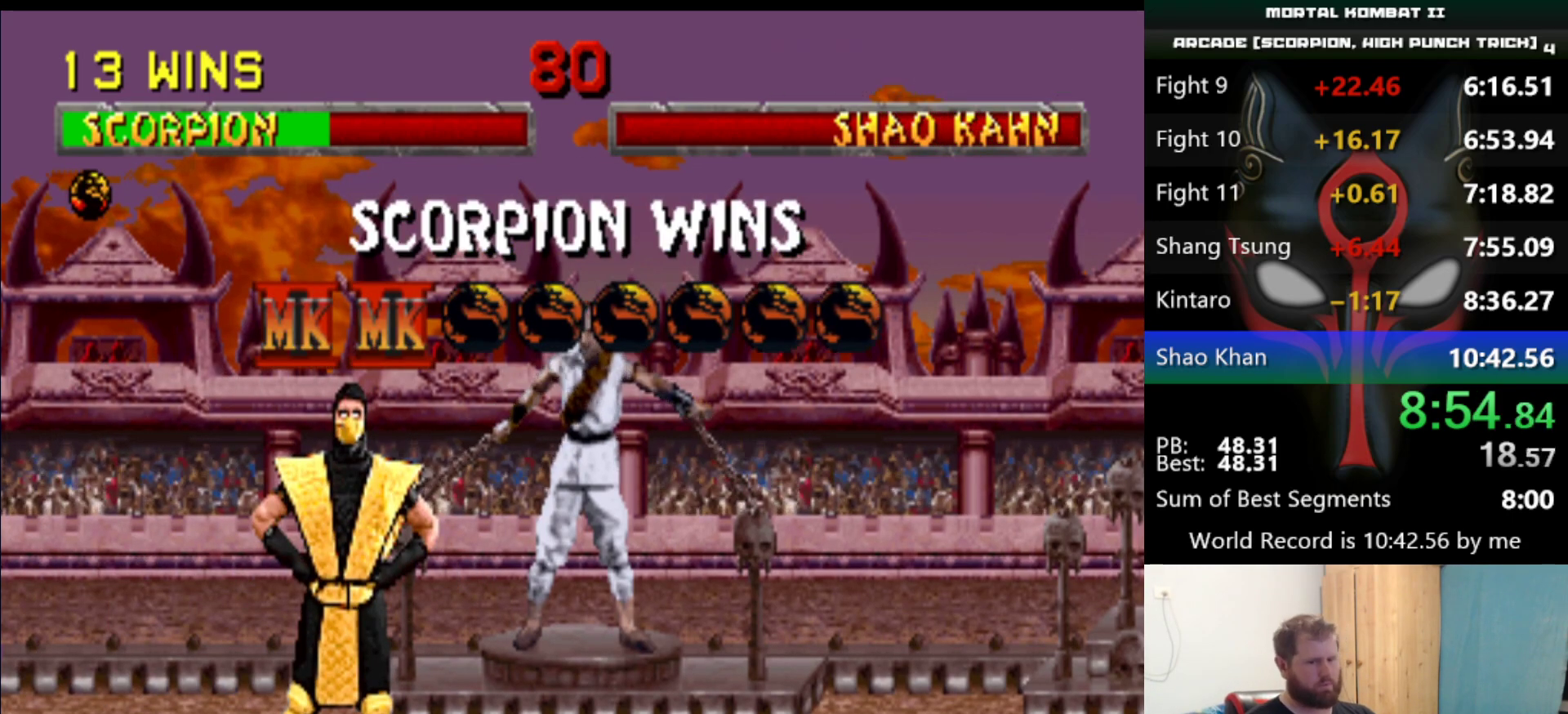
{"keys": ["d", "q", "s"], "events": []}